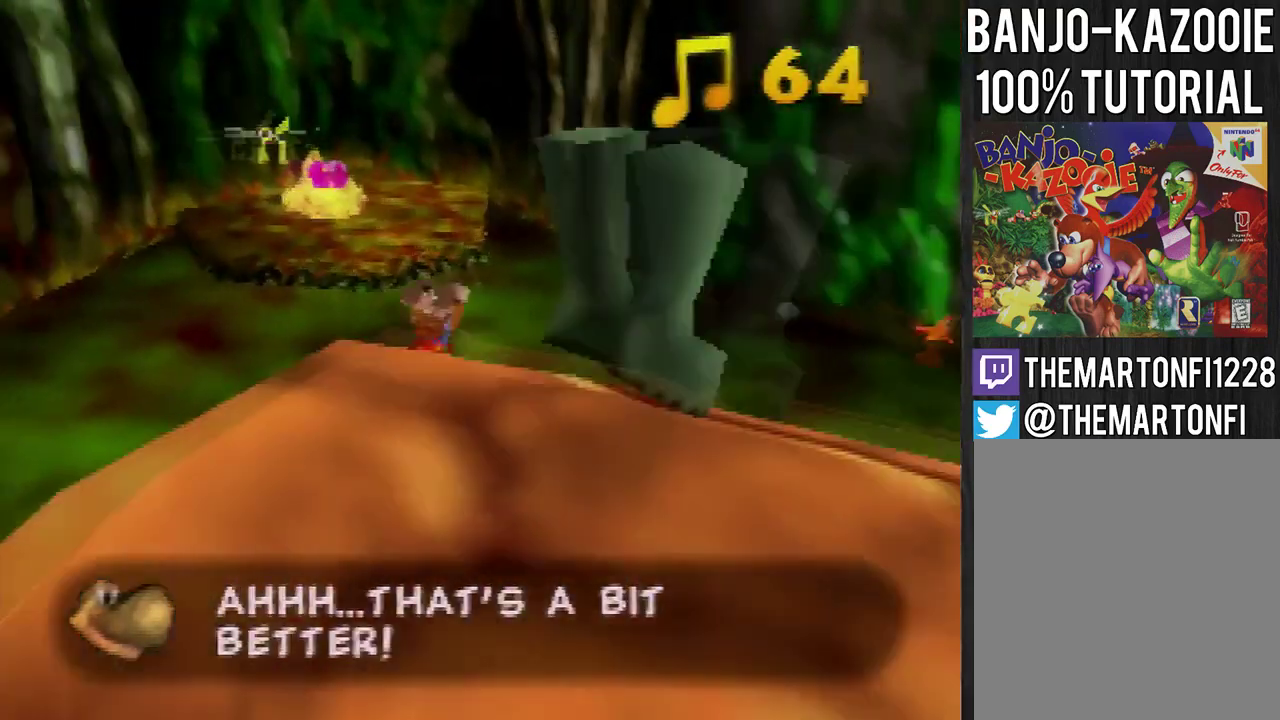
Gameplay with a controller (Nintendo layout); each line is a JSON object with the inputs held at the frame after it. "events" lists button and stick changes between this image and that frame as [ms after this image, input, new state], when the widget could be followed in between. This overlay highlights the sticks when they move; stick clicks (L3) are not distinguishable. Not read: L1 L3 R1 R3.
{"buttons": [], "left_stick": "up", "events": [[334, "left_stick", "up"]]}
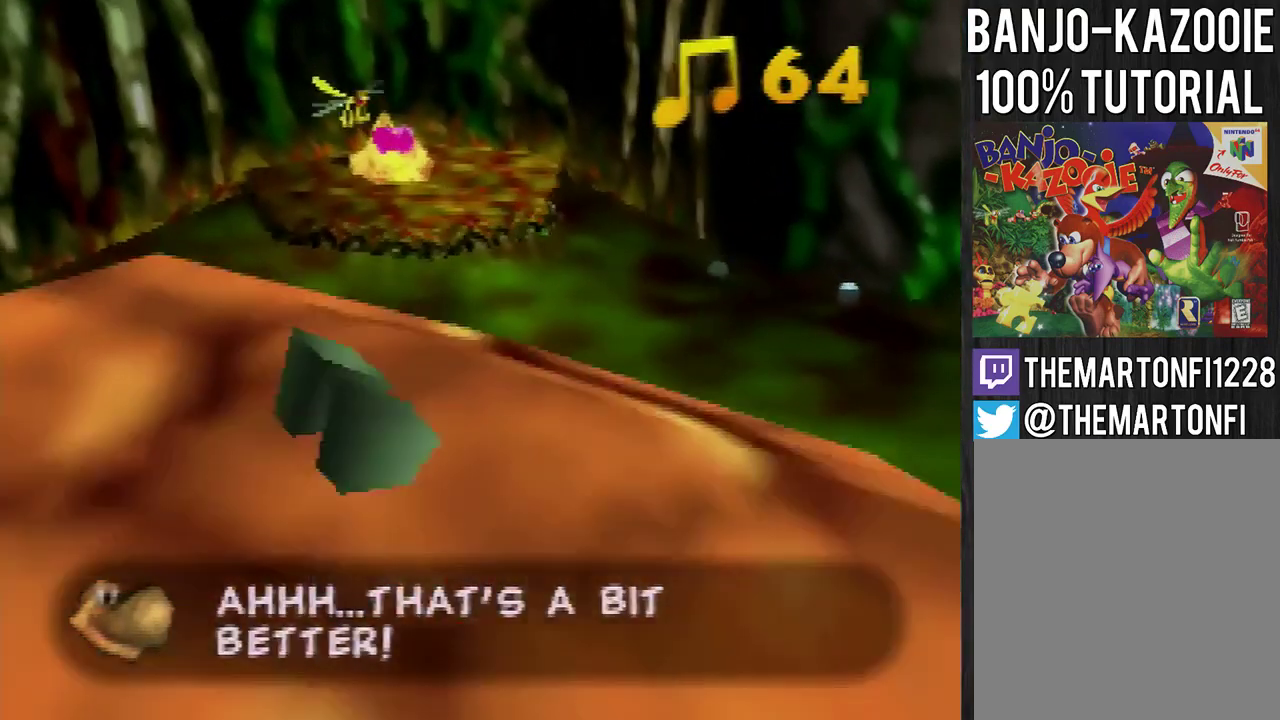
{"buttons": [], "left_stick": "up", "events": []}
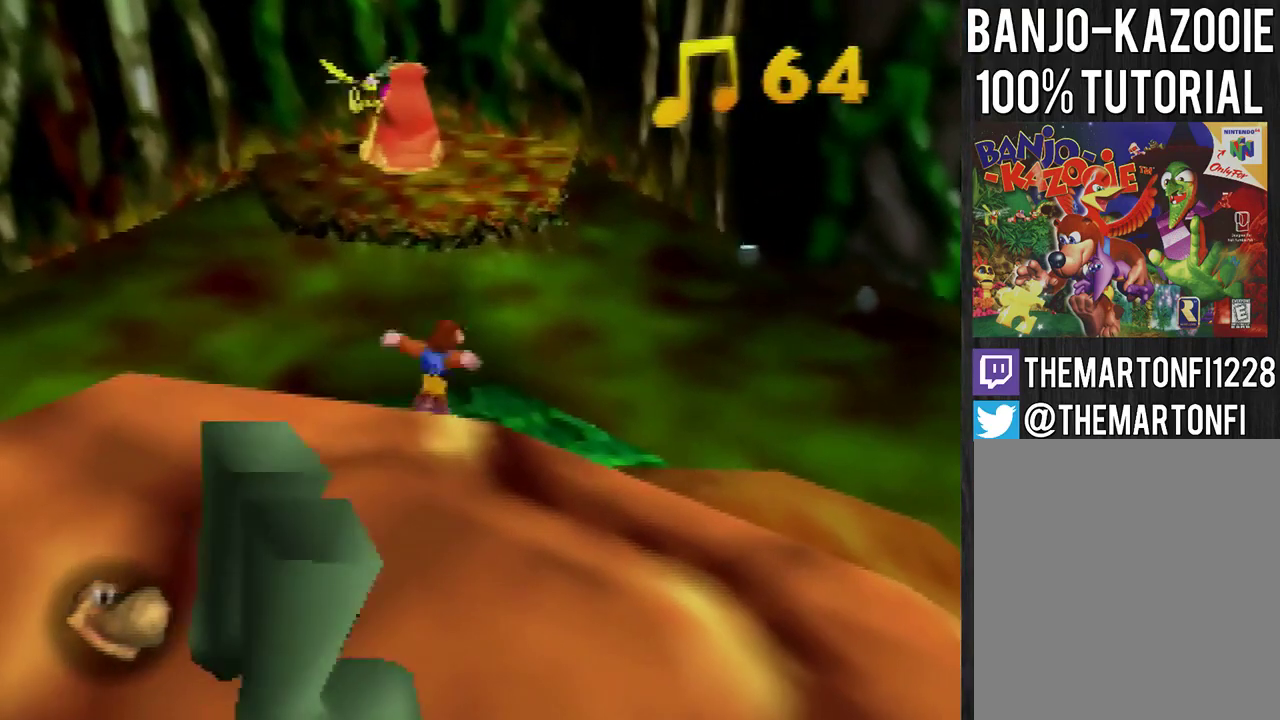
{"buttons": ["A"], "left_stick": "up", "events": [[234, "B", "down"], [334, "B", "up"], [467, "A", "down"]]}
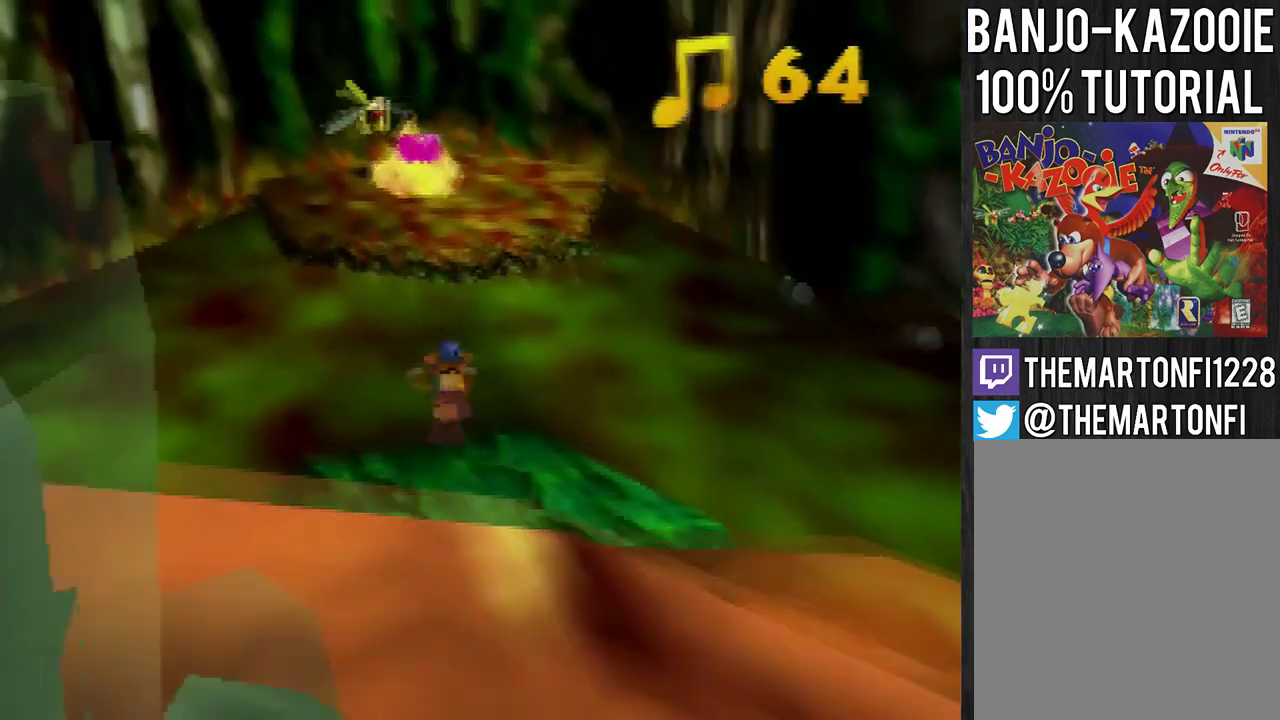
{"buttons": ["B"], "left_stick": "up", "events": [[133, "A", "up"], [500, "B", "down"]]}
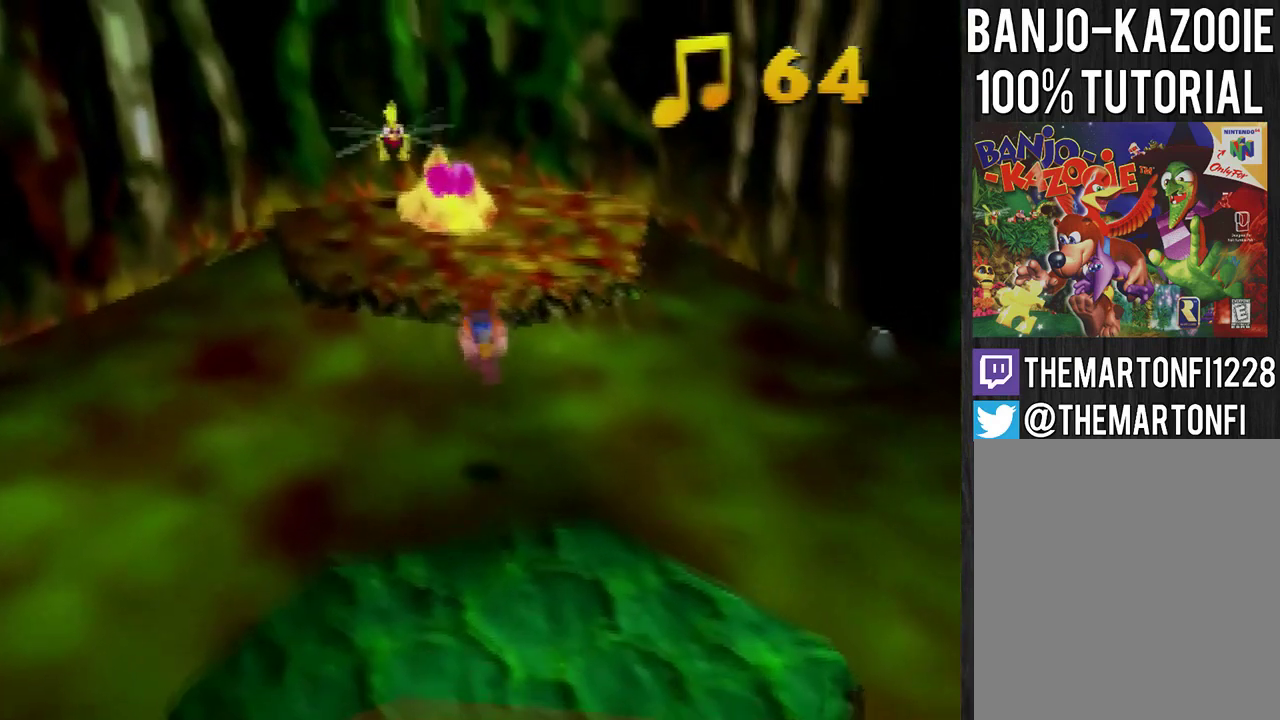
{"buttons": [], "left_stick": "up", "events": [[100, "B", "up"]]}
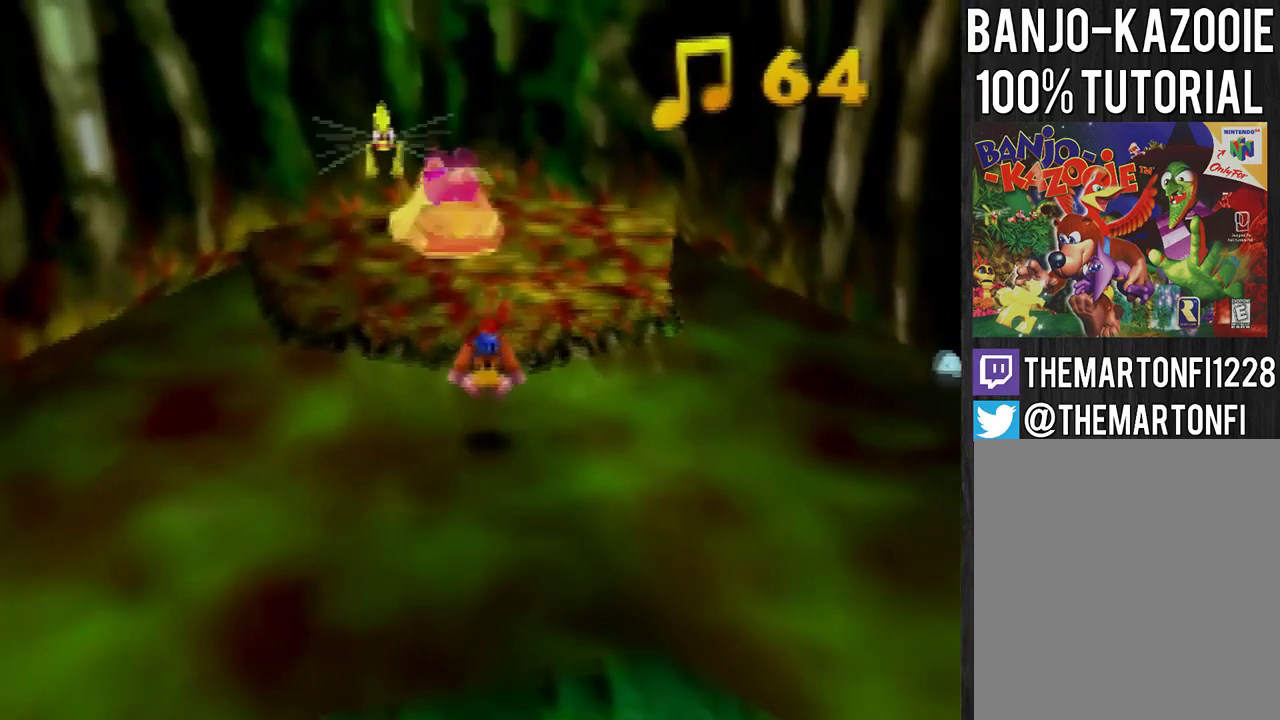
{"buttons": ["C_UP"], "left_stick": "up", "events": [[467, "C_UP", "down"]]}
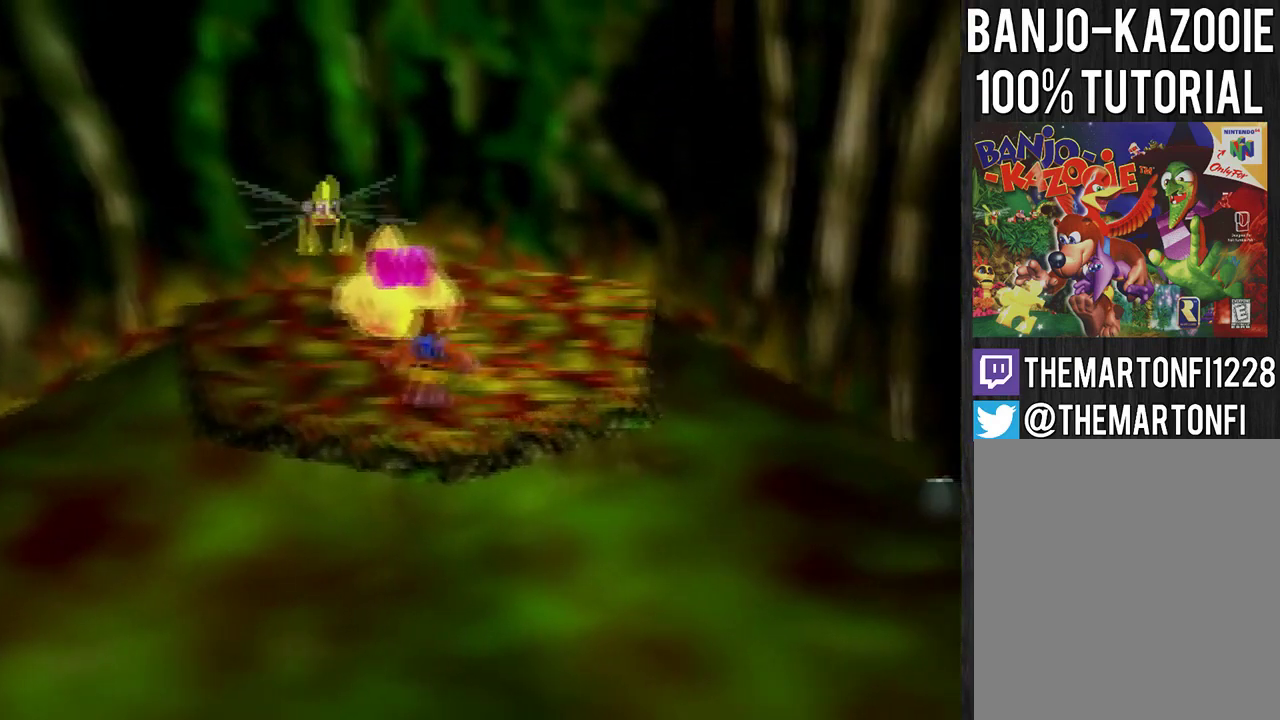
{"buttons": [], "left_stick": "up", "events": [[100, "C_UP", "up"]]}
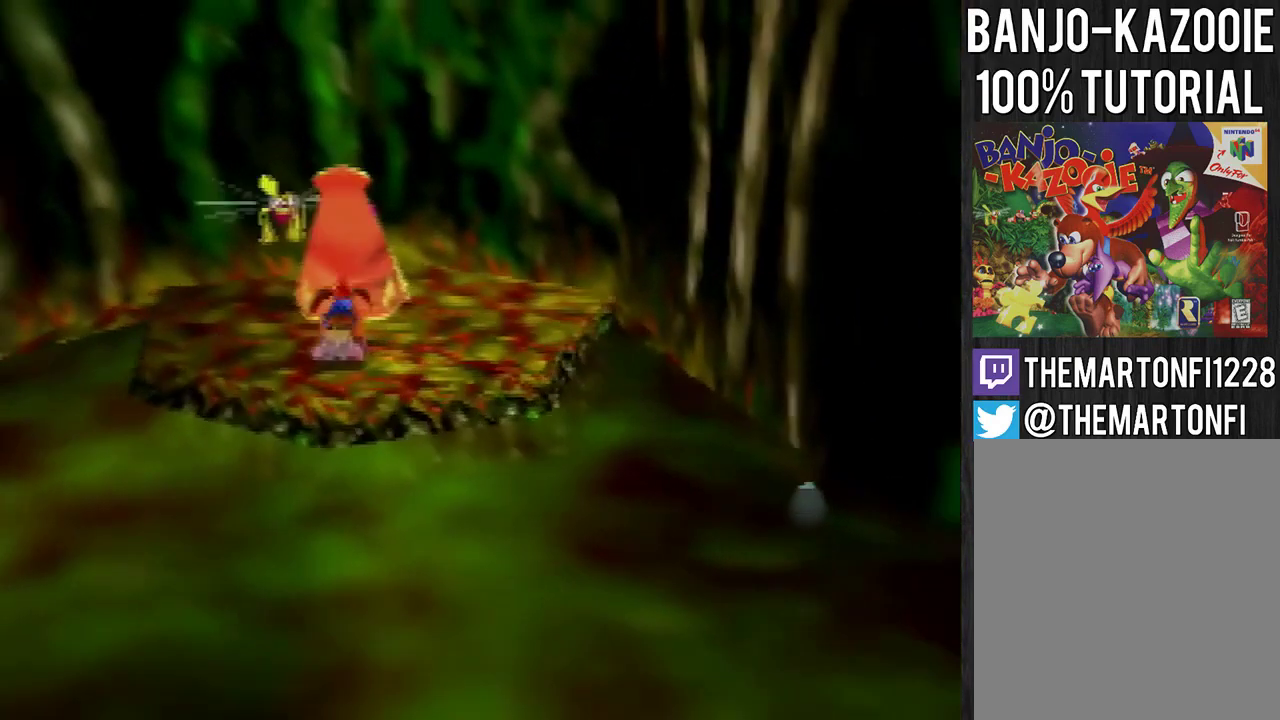
{"buttons": [], "left_stick": "center", "events": [[300, "left_stick", "center"]]}
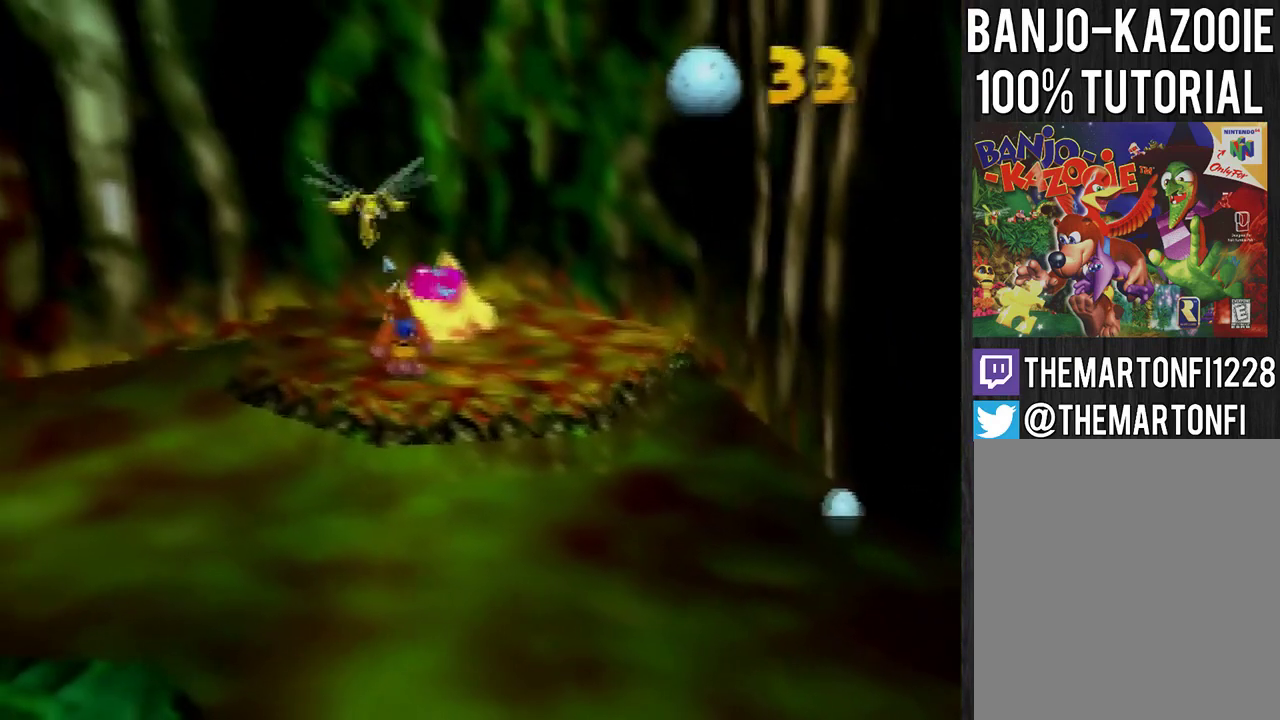
{"buttons": [], "left_stick": "up", "events": [[67, "left_stick", "up"], [133, "C_UP", "down"], [267, "C_UP", "up"]]}
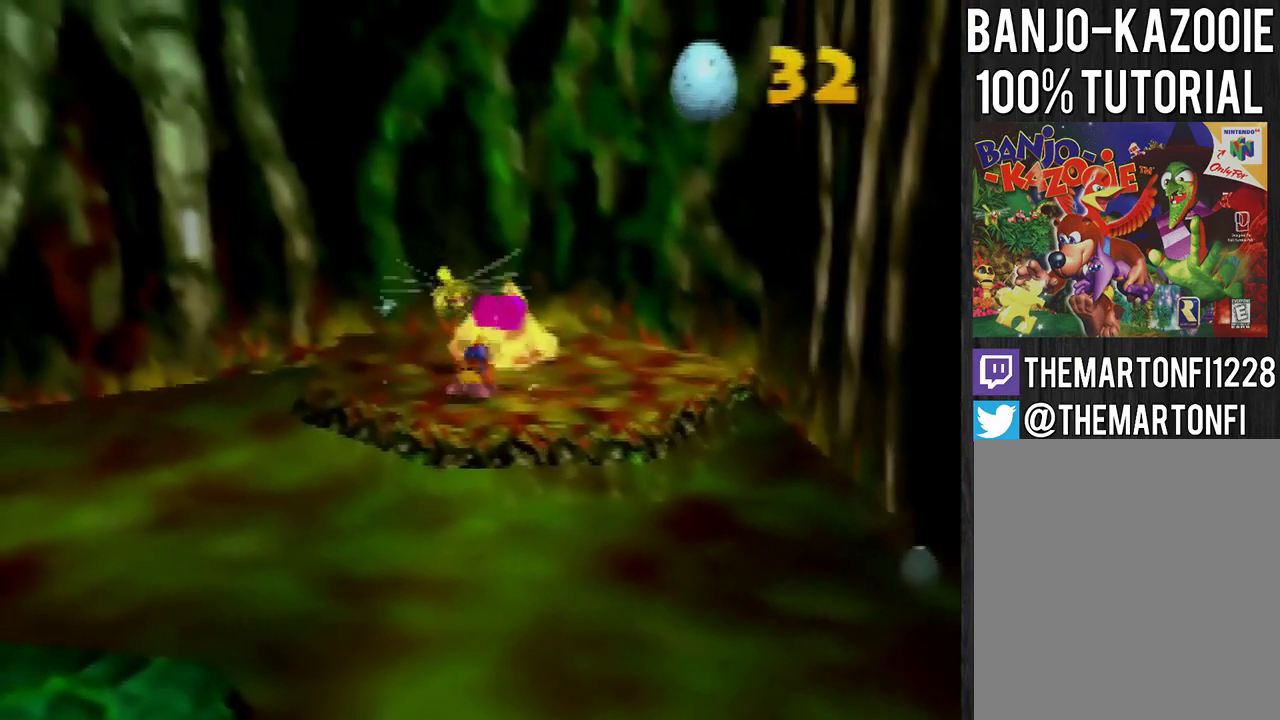
{"buttons": [], "left_stick": "center", "events": [[467, "left_stick", "center"]]}
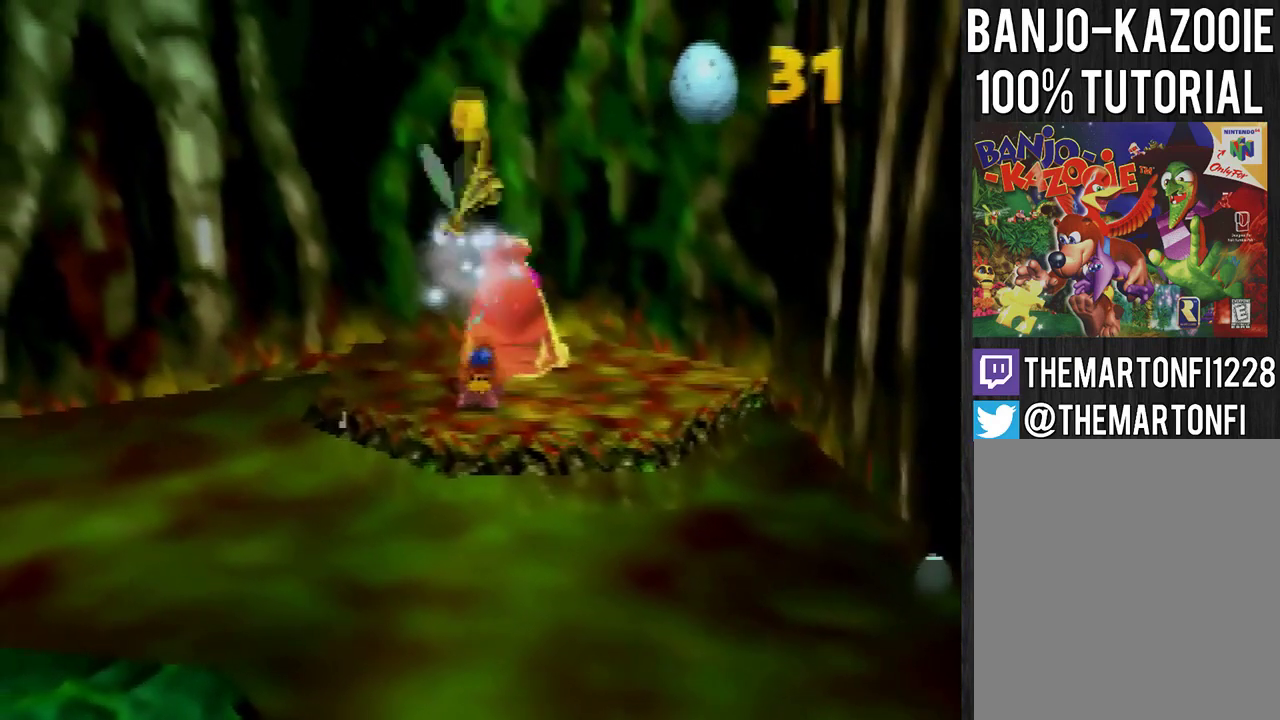
{"buttons": [], "left_stick": "right", "events": [[400, "left_stick", "right"]]}
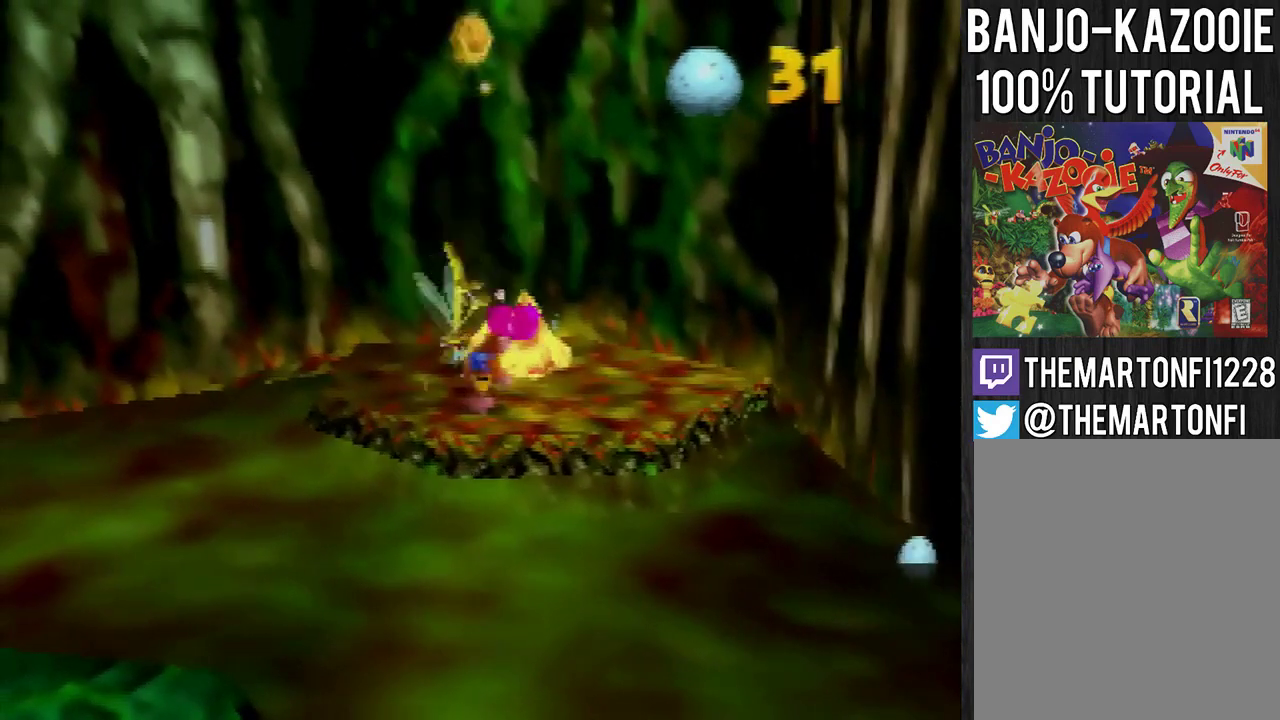
{"buttons": [], "left_stick": "center", "events": [[100, "left_stick", "center"], [266, "A", "down"], [333, "A", "up"]]}
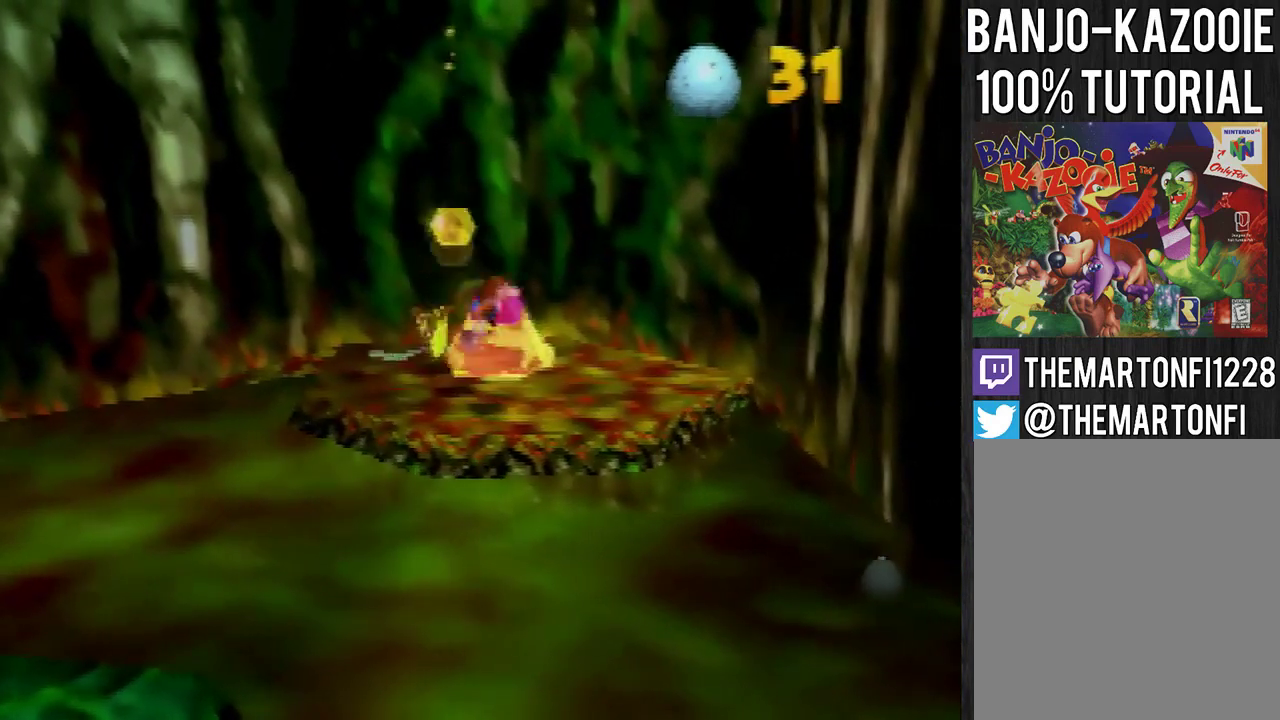
{"buttons": [], "left_stick": "up", "events": [[400, "left_stick", "up"]]}
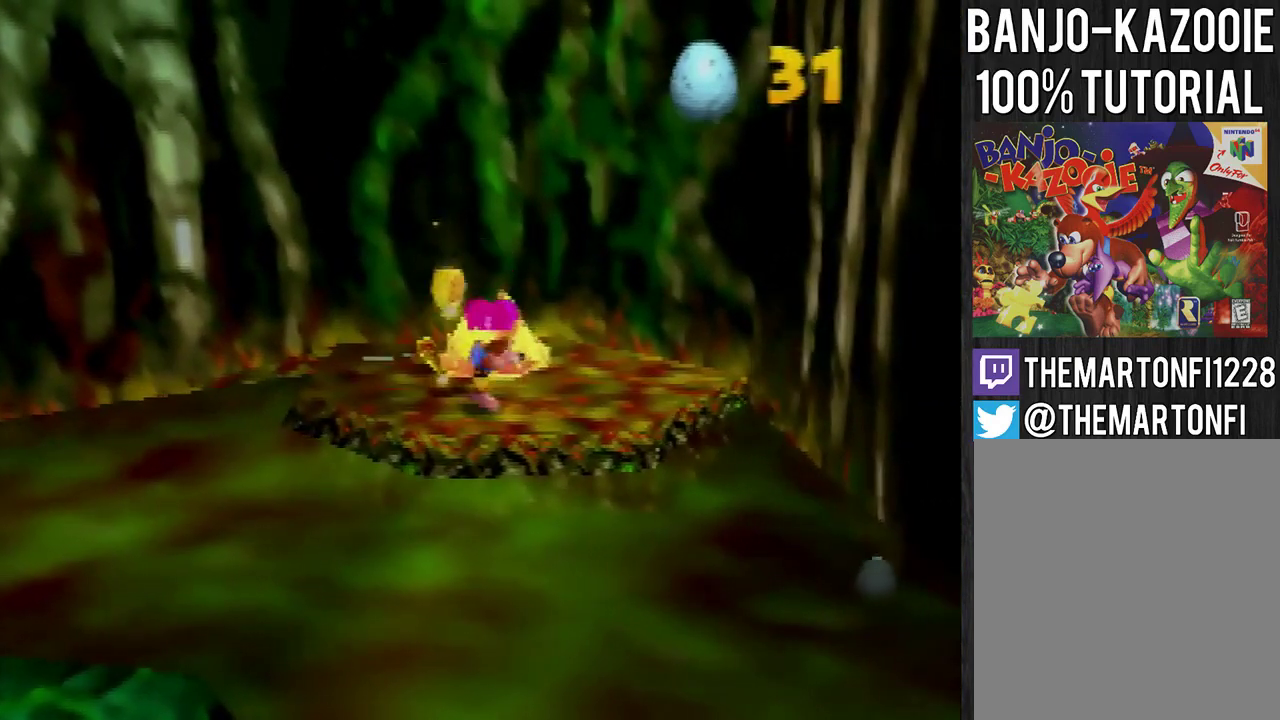
{"buttons": [], "left_stick": "up", "events": []}
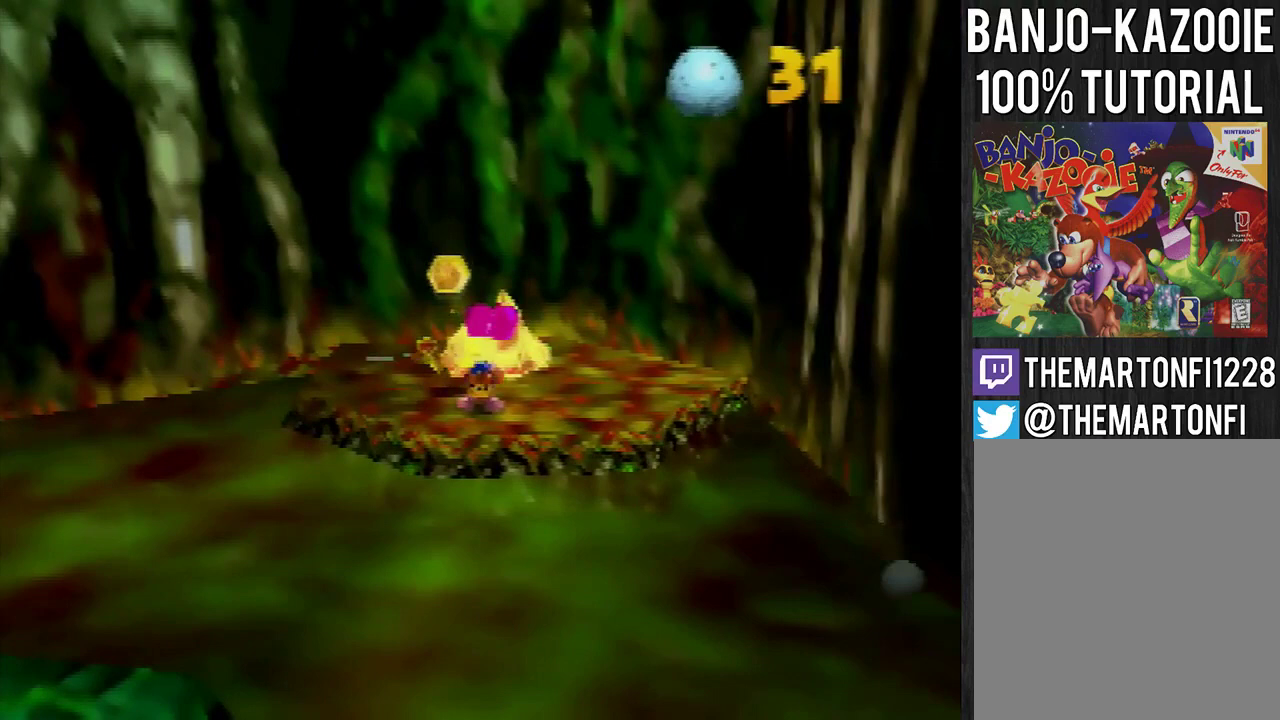
{"buttons": [], "left_stick": "up", "events": []}
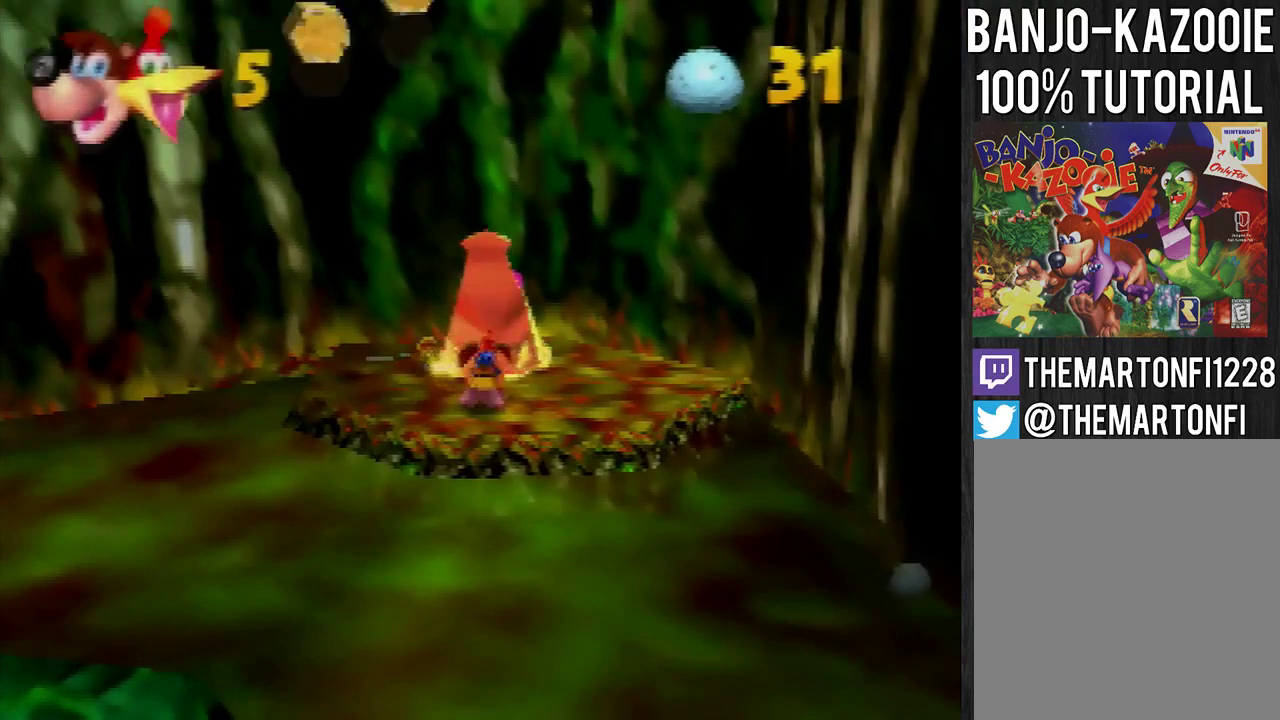
{"buttons": [], "left_stick": "up", "events": [[266, "A", "down"], [367, "A", "up"]]}
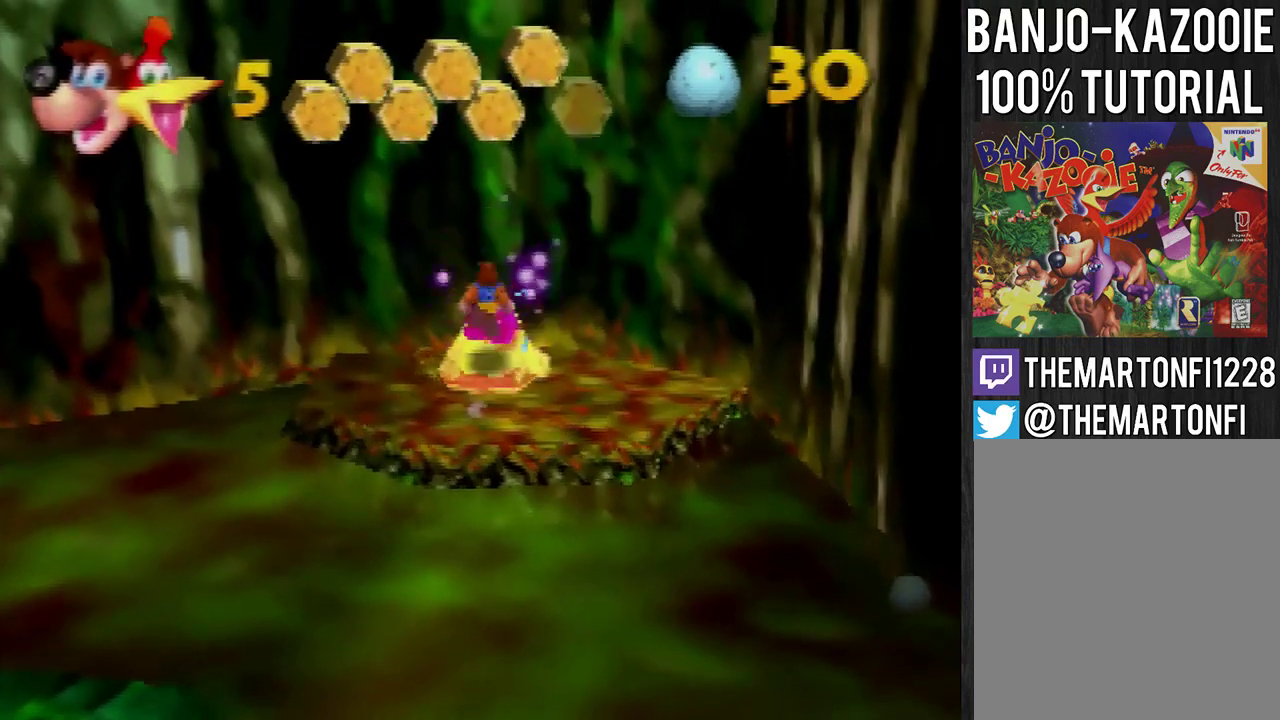
{"buttons": [], "left_stick": "center", "events": [[200, "left_stick", "center"]]}
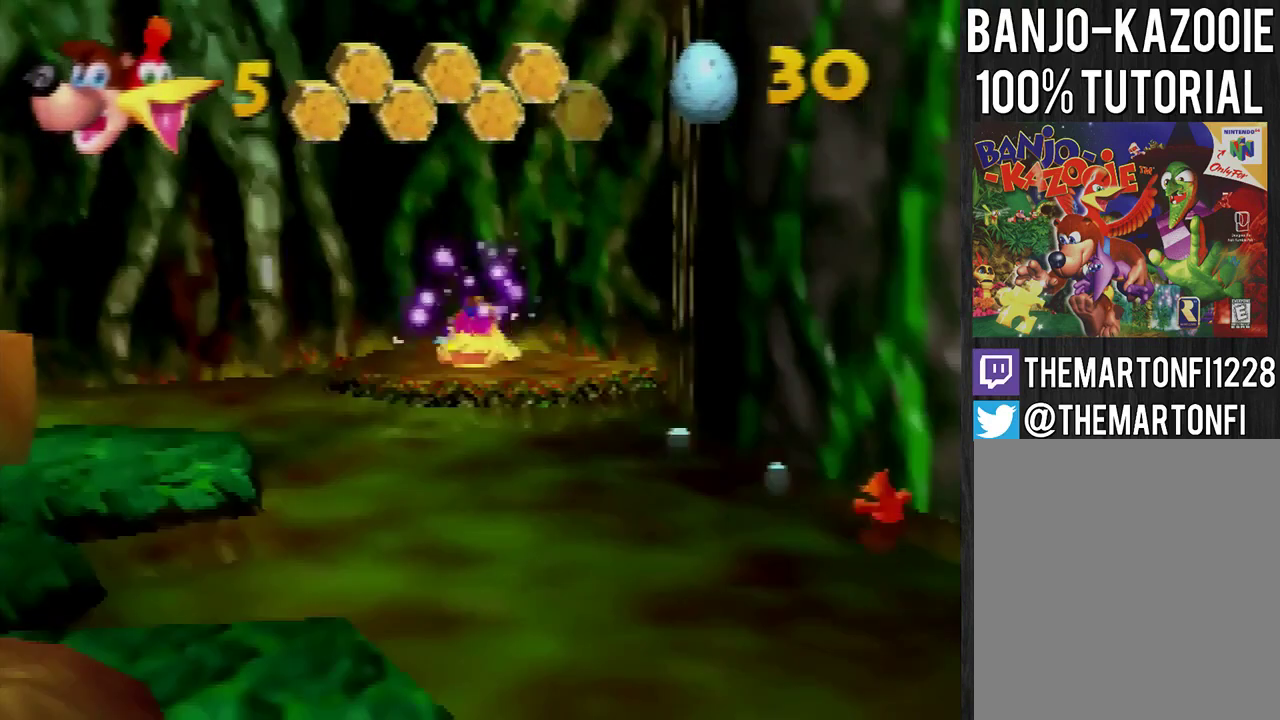
{"buttons": [], "left_stick": "center", "events": []}
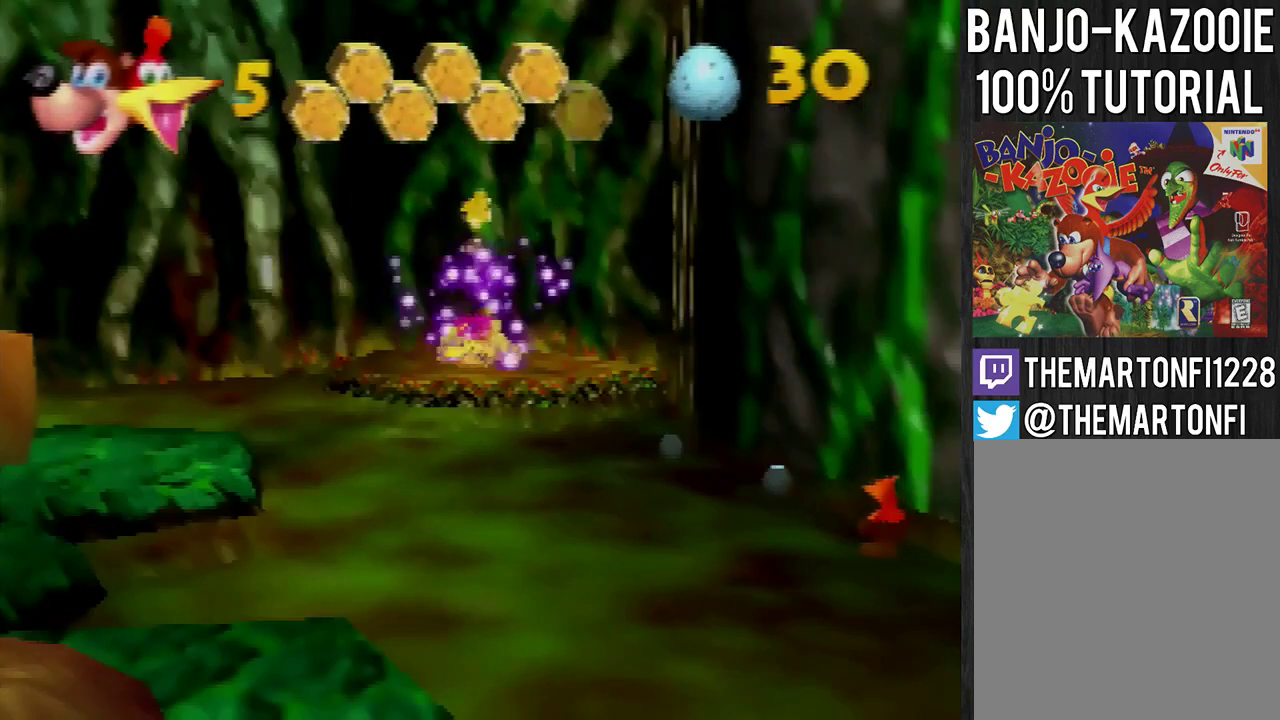
{"buttons": [], "left_stick": "center", "events": []}
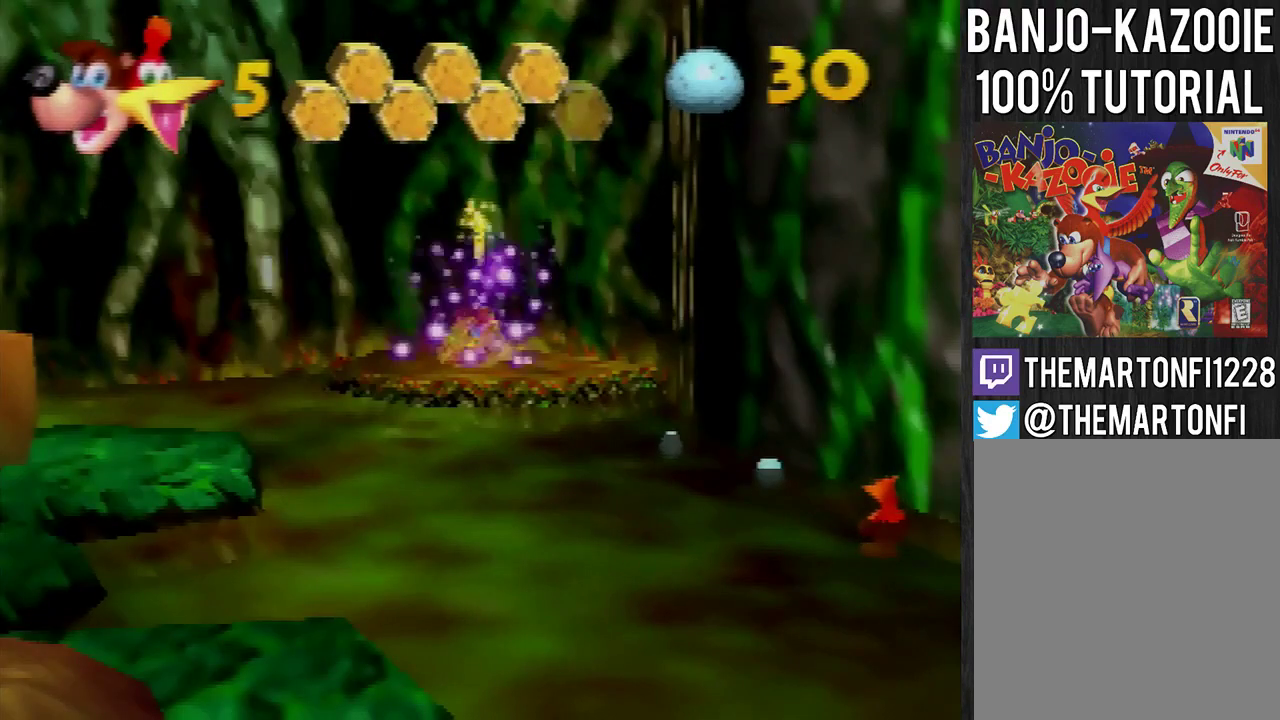
{"buttons": [], "left_stick": "down", "events": [[501, "left_stick", "down"]]}
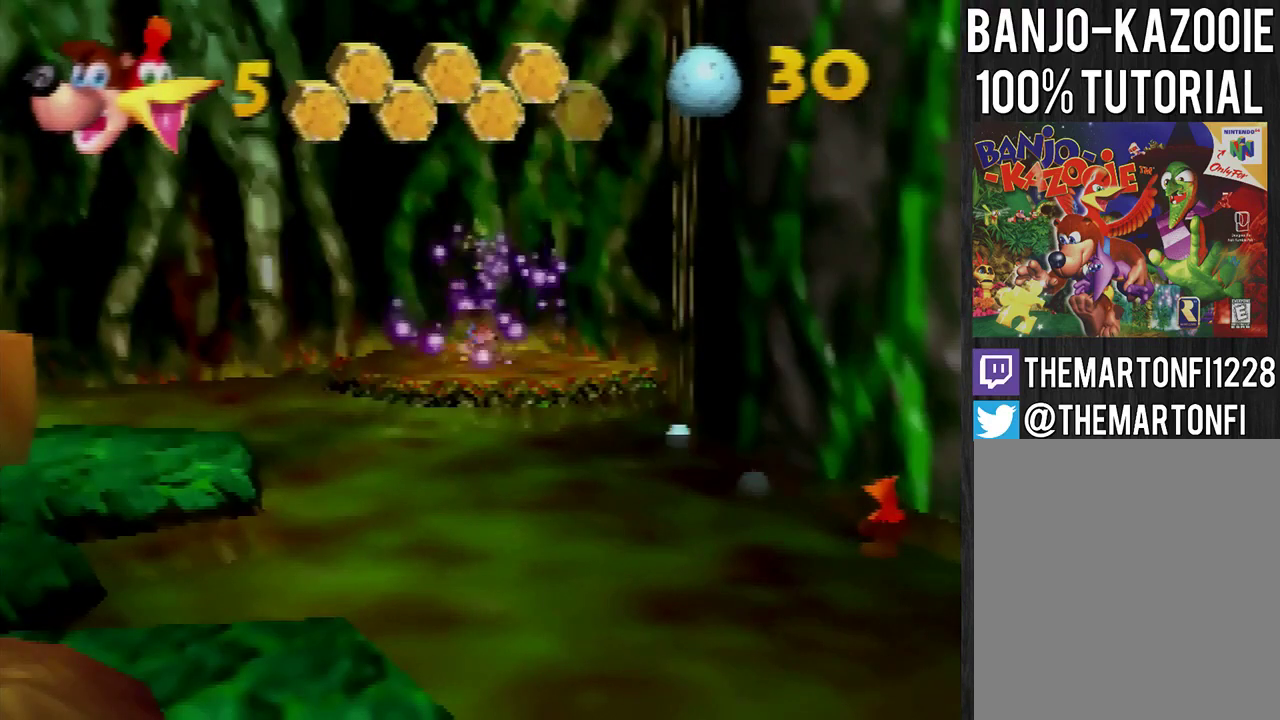
{"buttons": [], "left_stick": "center", "events": [[67, "A", "down"], [67, "B", "down"], [133, "B", "up"], [200, "left_stick", "center"], [267, "A", "up"]]}
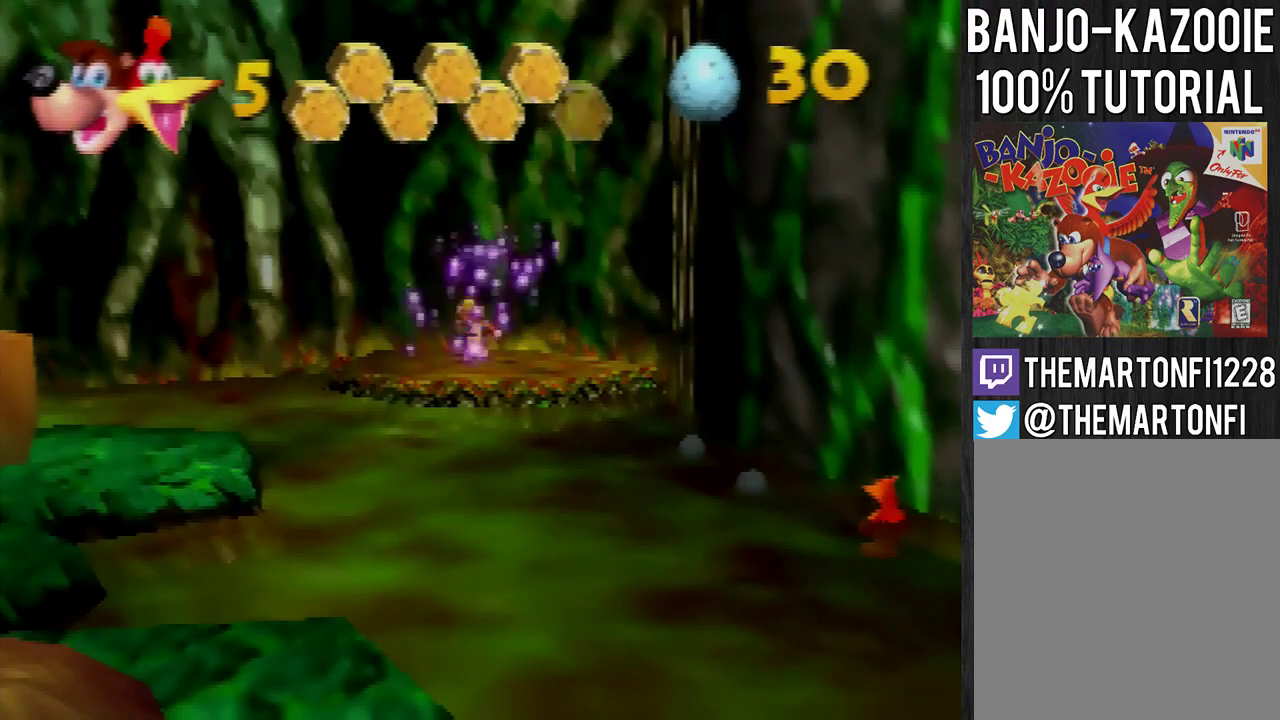
{"buttons": [], "left_stick": "center", "events": []}
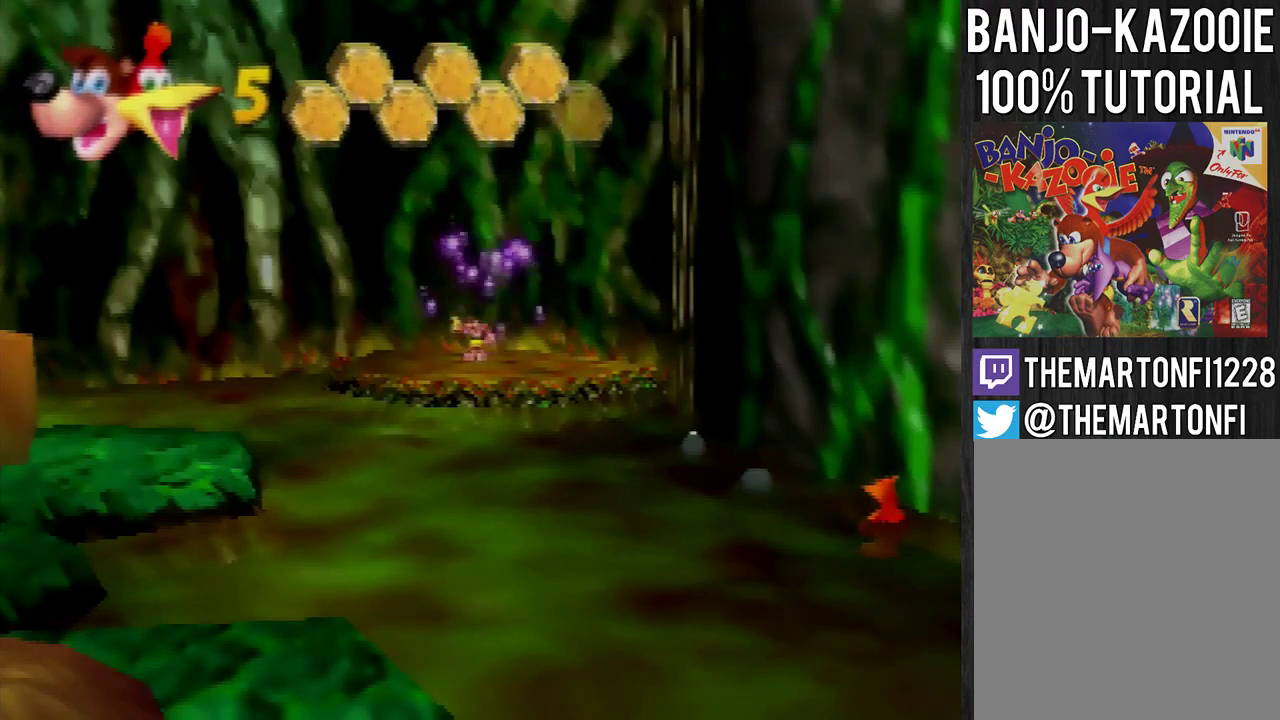
{"buttons": [], "left_stick": "center", "events": []}
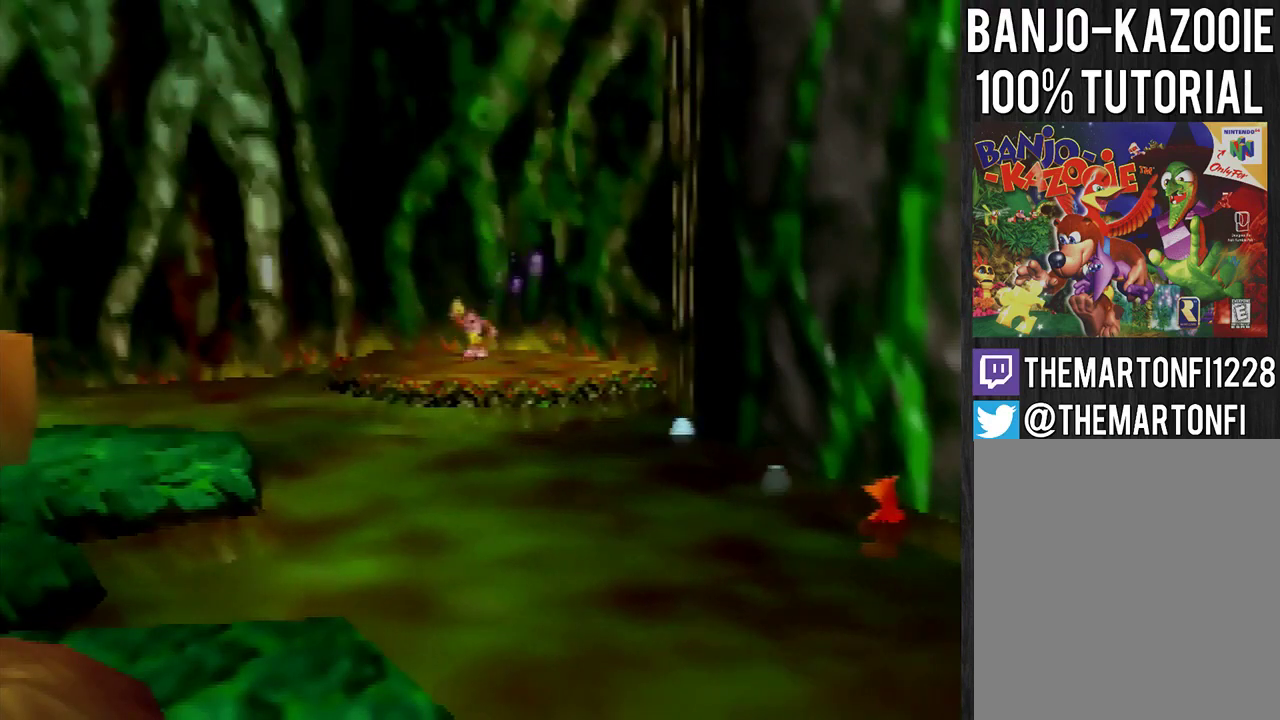
{"buttons": [], "left_stick": "center", "events": []}
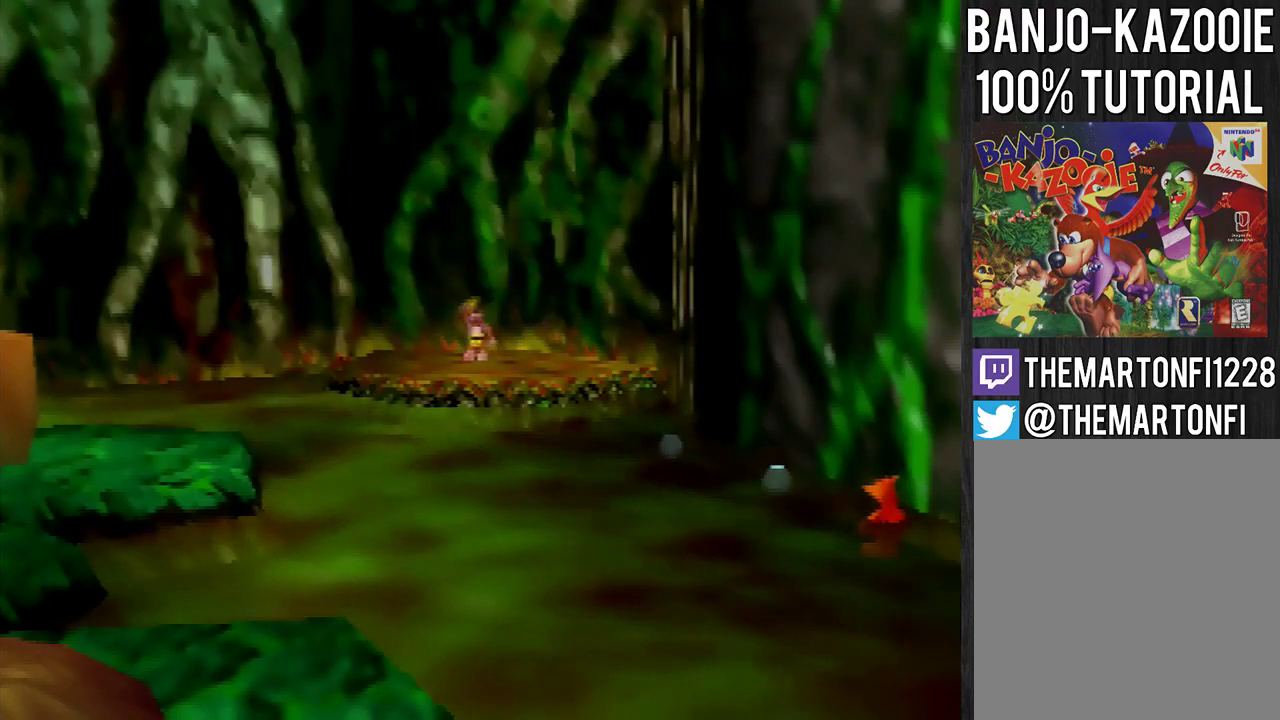
{"buttons": [], "left_stick": "center", "events": []}